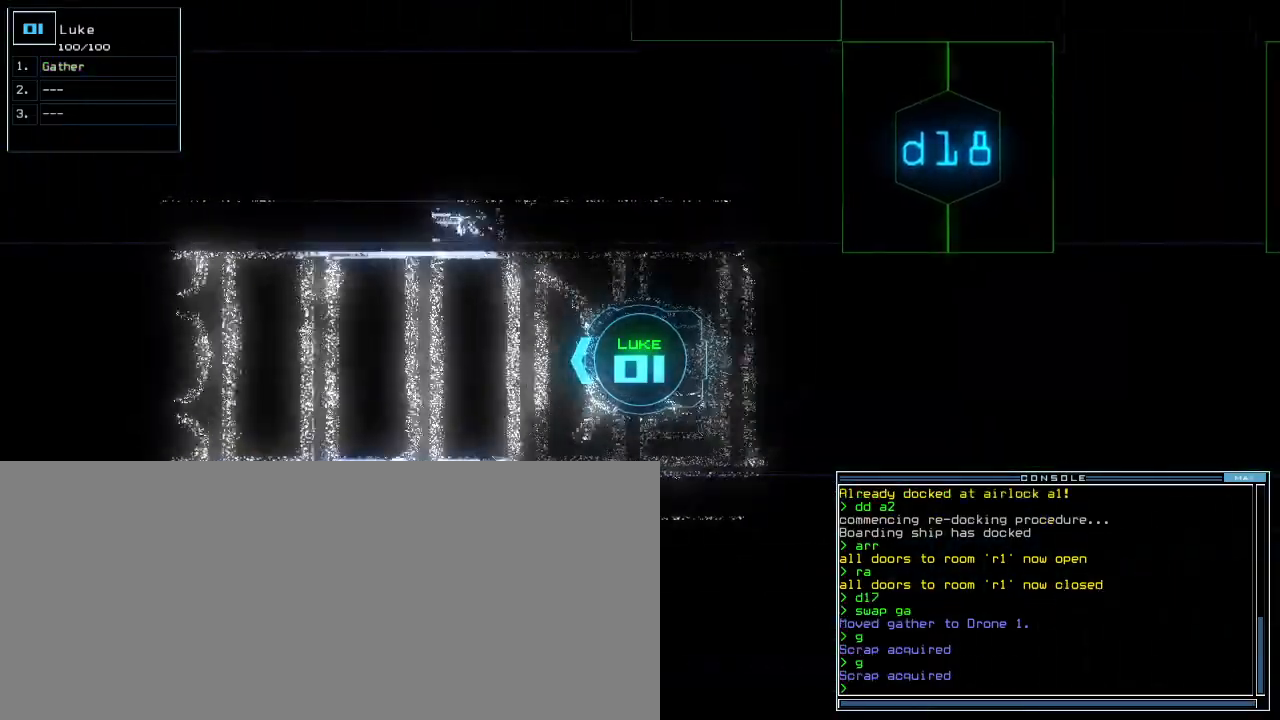
Gameplay with keyboard; each line is a JSON object with the keys held at the frame after it. "events" lists presses ("down") and releases ("up") of ".", "0", "1", "2", "3", "4", "5", "6", "7", "8", "9", "a", "b", "backspace", "c", "caps_lock", "comma", "ctrl_l", "ctrl_r", "d", "down", "e", "equals", "escape", "f", "f4", "g", "h", "i", "j", "k", "l", "left", "m", "minus", "n", "o", "p", "q", "quote", "r", "return", "right", "s", "semicolon", "shift_l", "shift_r", "space", "tab", "tilde", "u", "up", "v", "w", "x", "y" and "z" between this image and that frame as [ms after this image, input, new state], when the widget could be followed in between. No other keys are recorded. Mouse input is not recorded. Not read: t.
{"keys": ["up"], "events": []}
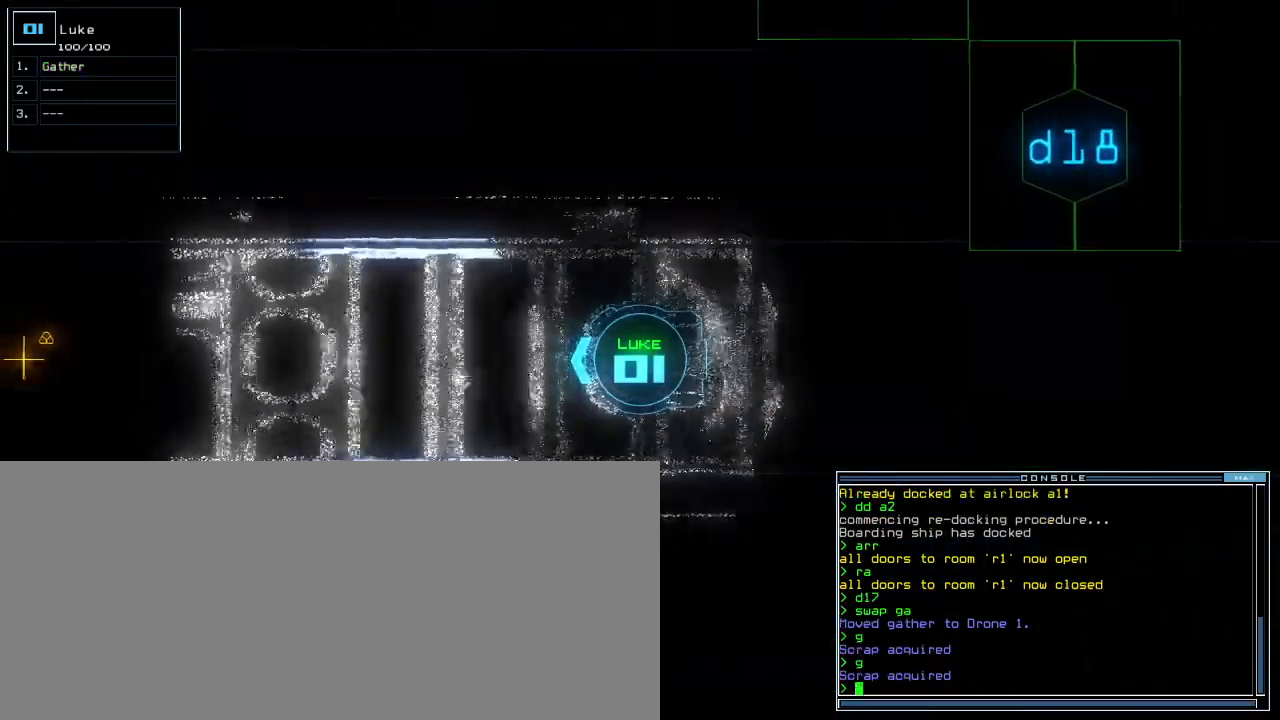
{"keys": ["up"], "events": []}
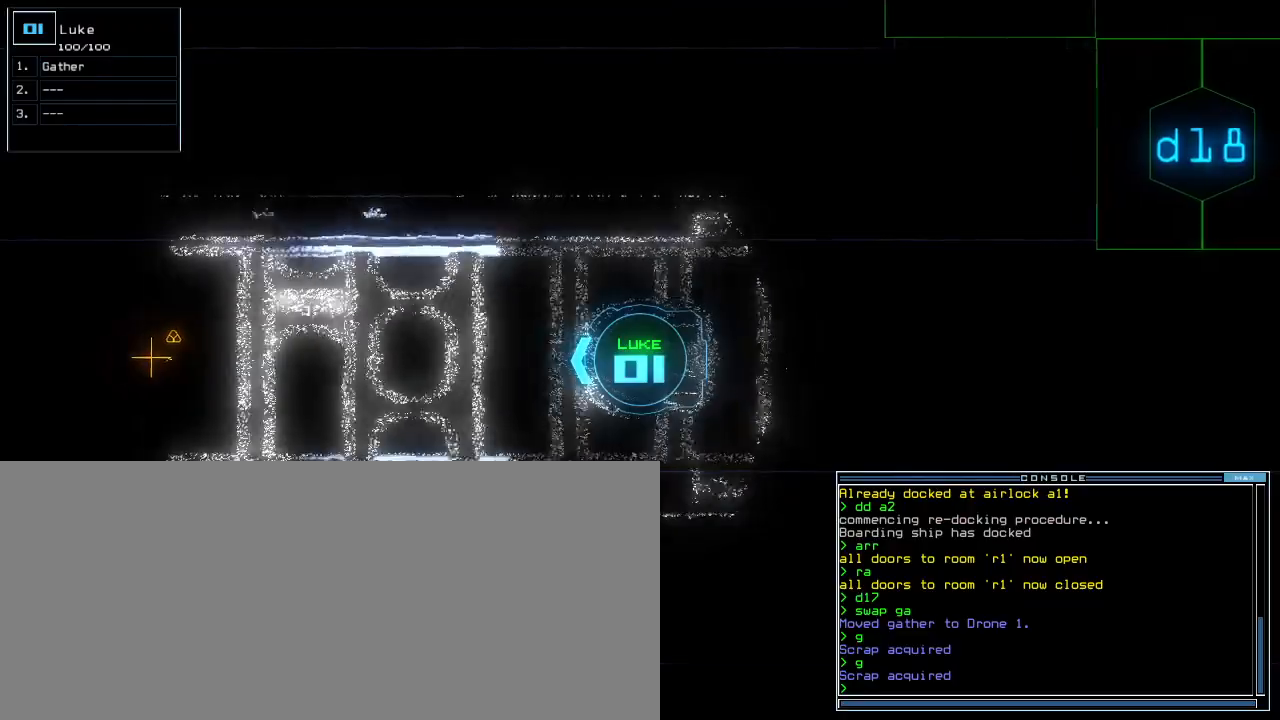
{"keys": ["up"], "events": []}
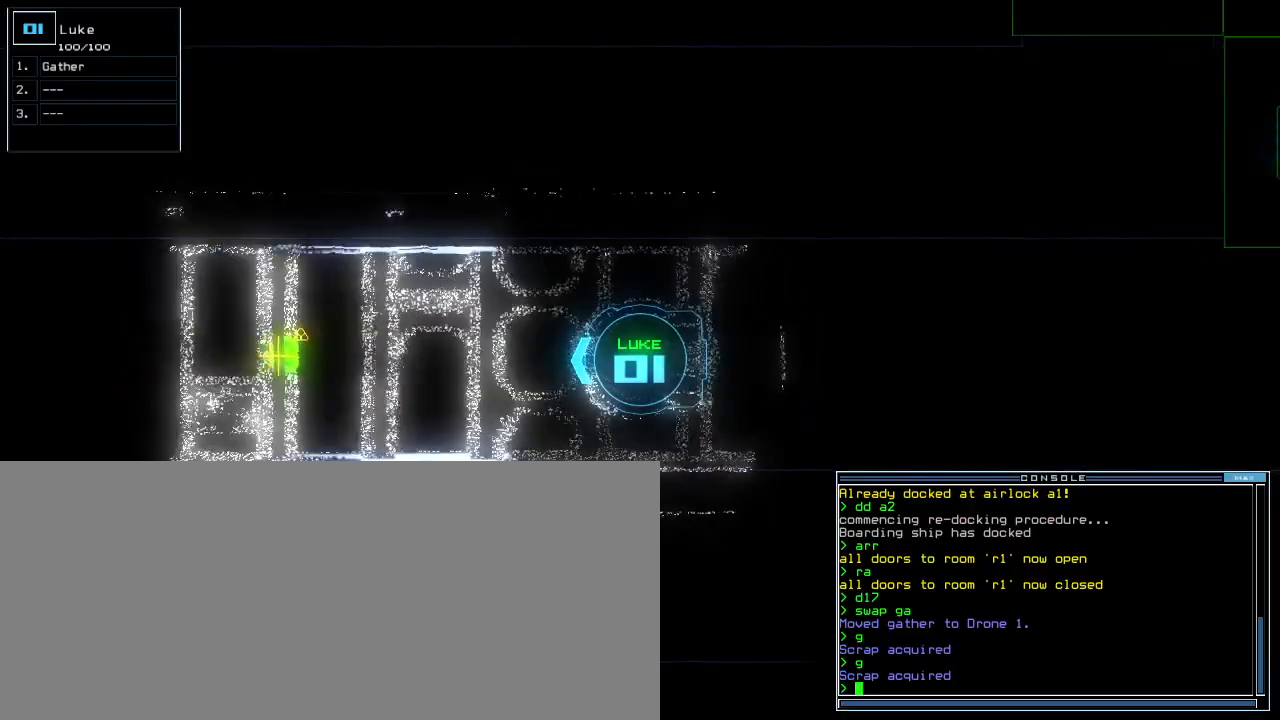
{"keys": ["up"], "events": []}
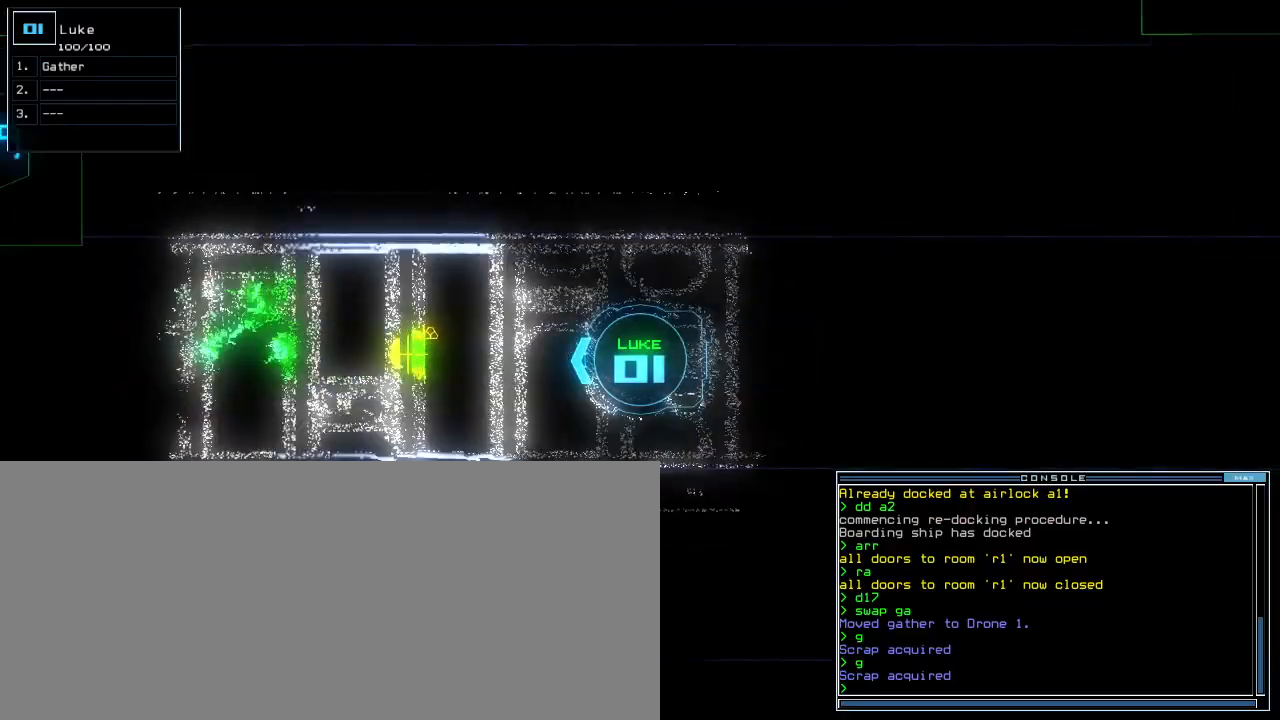
{"keys": ["up"], "events": []}
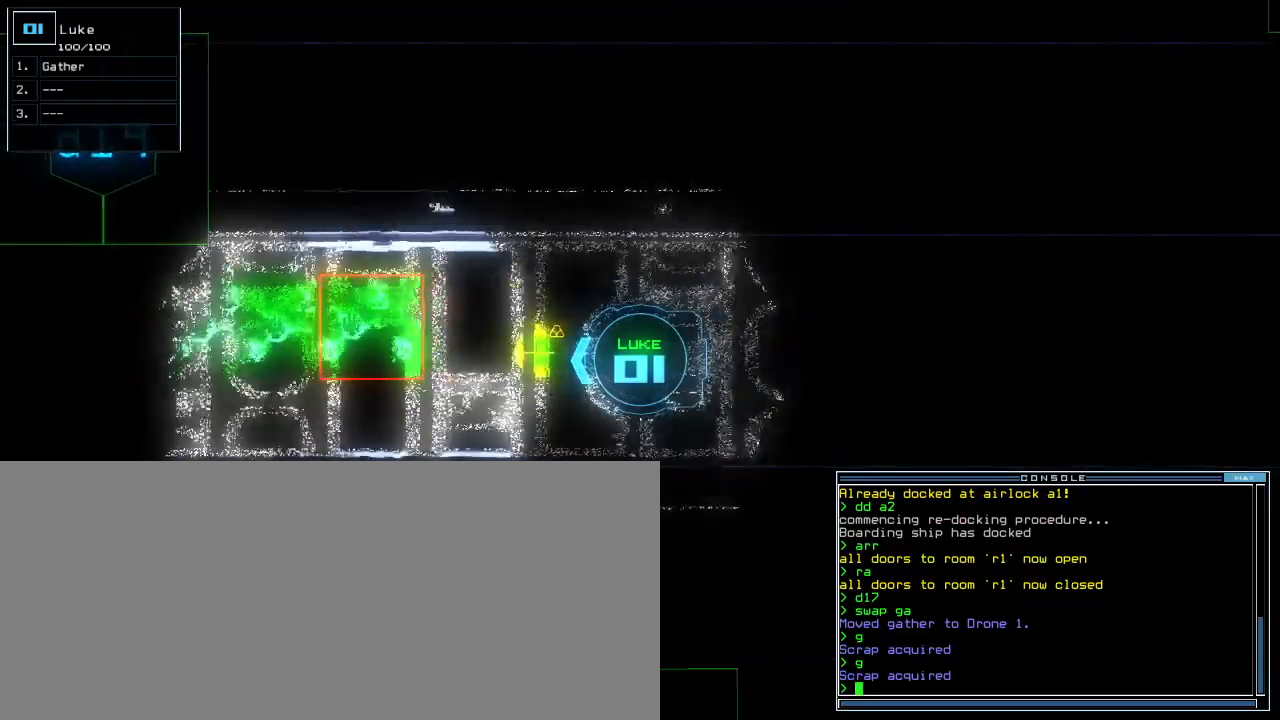
{"keys": ["down"], "events": [[220, "up", "up"], [260, "g", "down"], [320, "return", "down"], [340, "g", "up"], [360, "return", "up"], [500, "down", "down"]]}
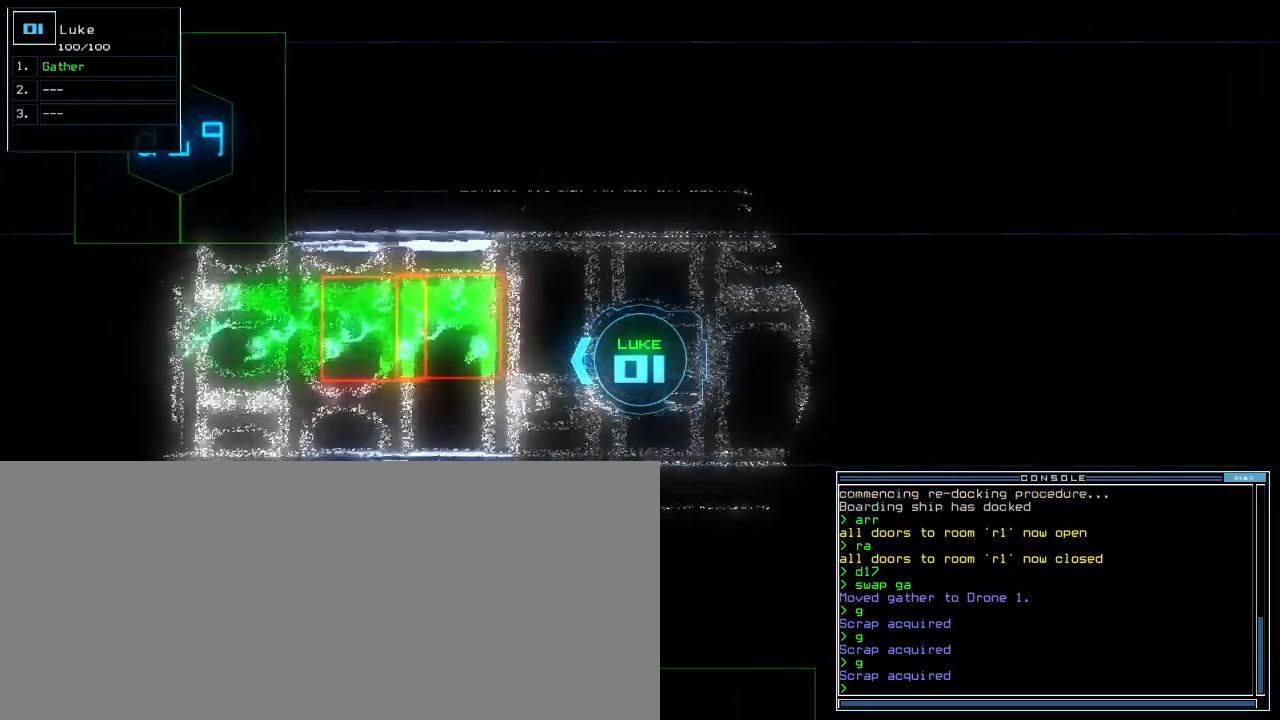
{"keys": ["right"], "events": [[220, "right", "down"], [240, "down", "up"], [380, "right", "up"], [400, "left", "down"], [480, "right", "down"], [500, "left", "up"]]}
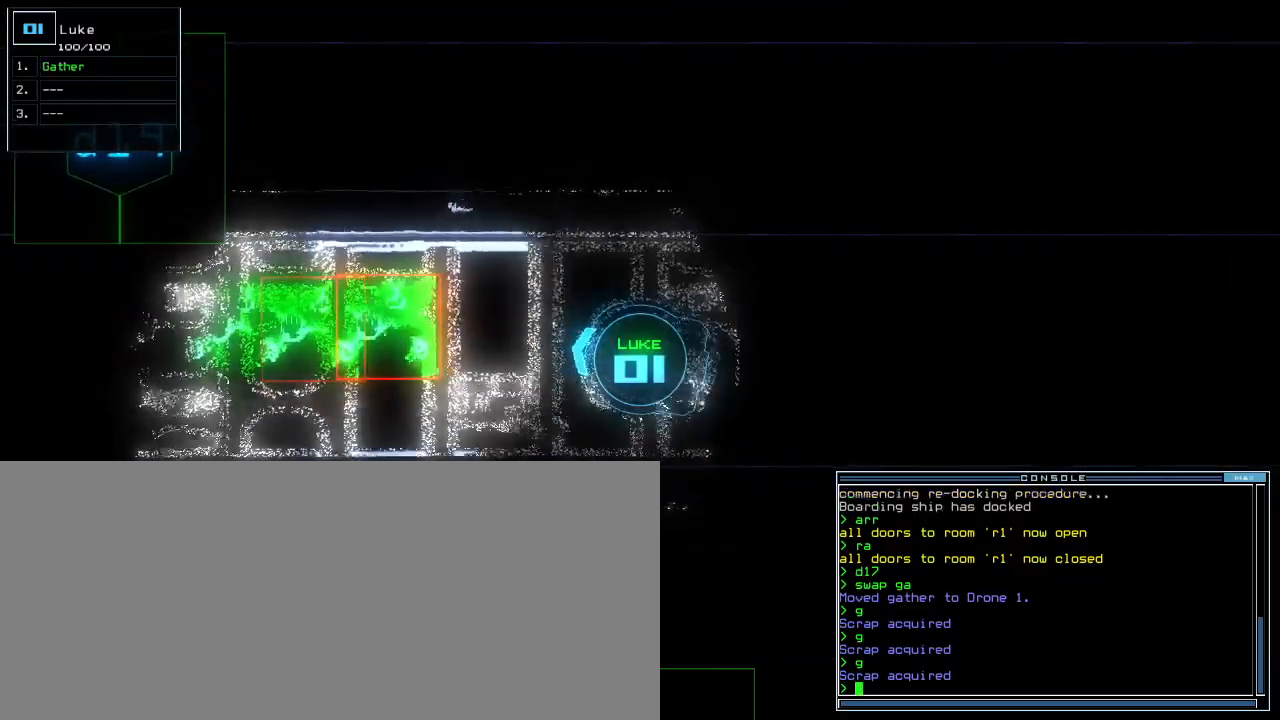
{"keys": ["down"], "events": [[80, "left", "down"], [100, "right", "up"], [120, "right", "down"], [160, "left", "up"], [220, "left", "down"], [220, "right", "up"], [320, "left", "up"], [440, "down", "down"]]}
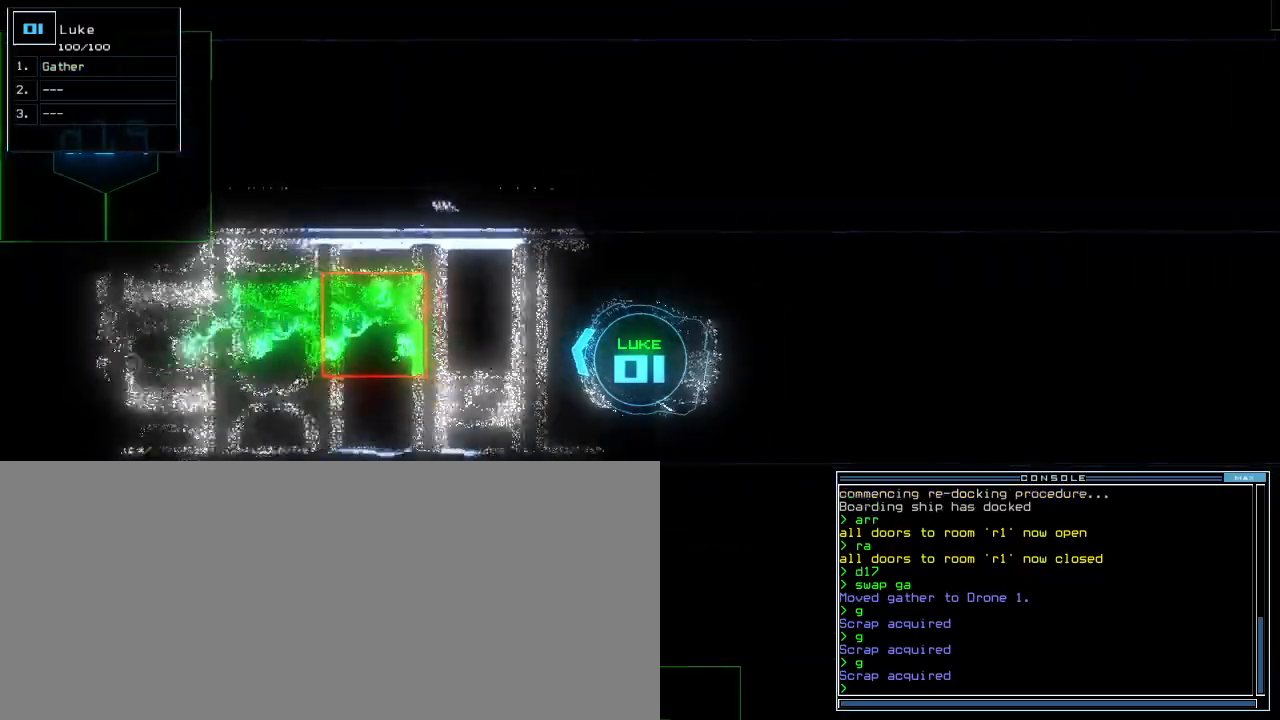
{"keys": ["down"], "events": [[240, "left", "down"], [340, "left", "up"]]}
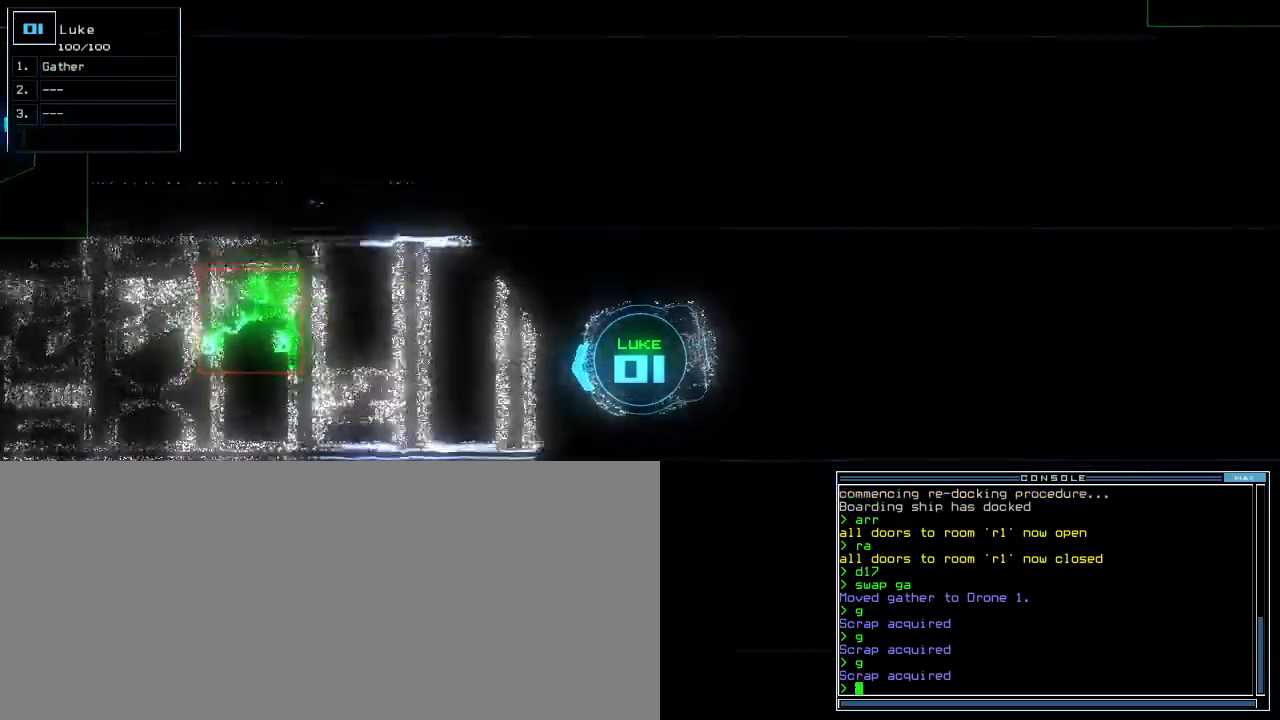
{"keys": ["down"], "events": [[280, "right", "down"], [360, "right", "up"]]}
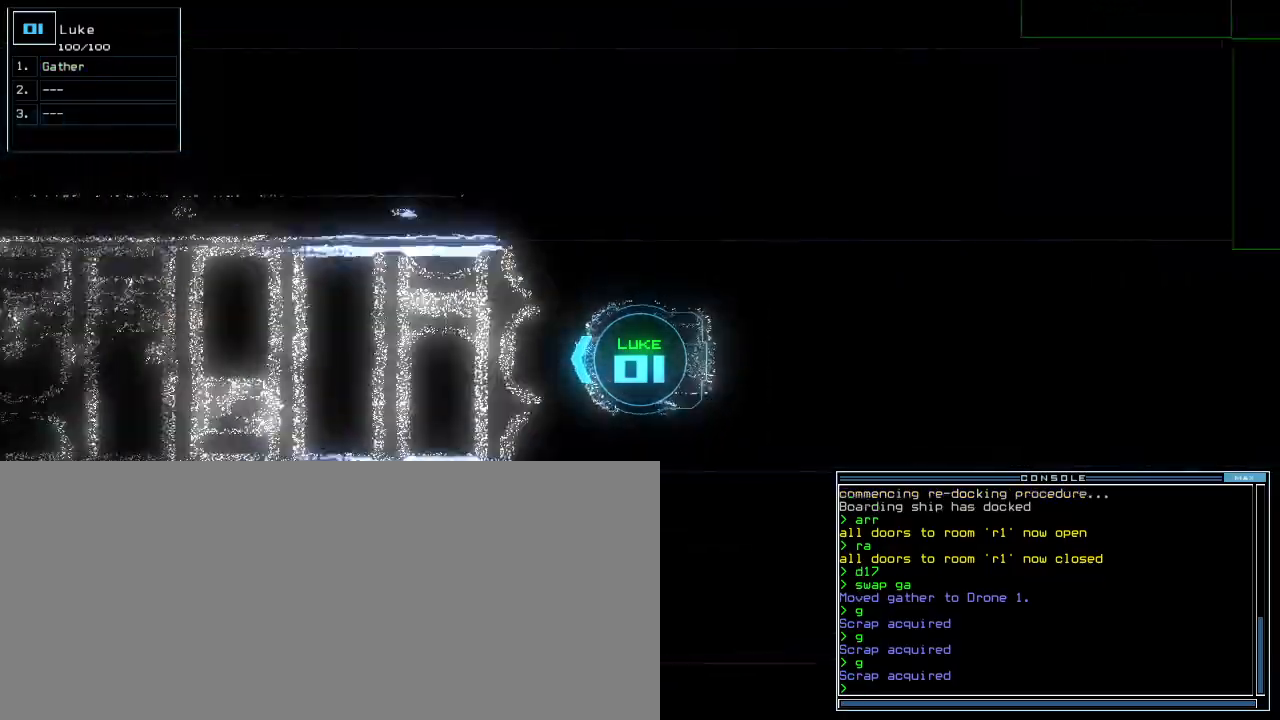
{"keys": ["down"], "events": []}
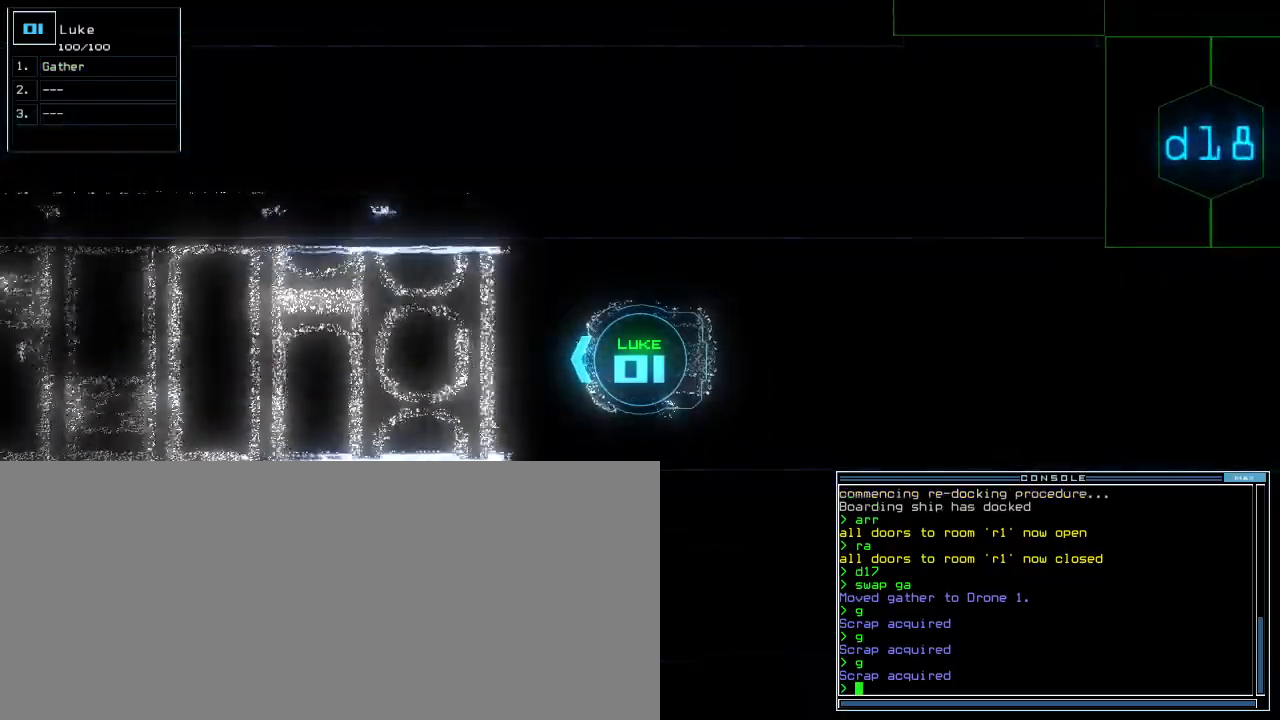
{"keys": ["down", "s"], "events": [[460, "s", "down"]]}
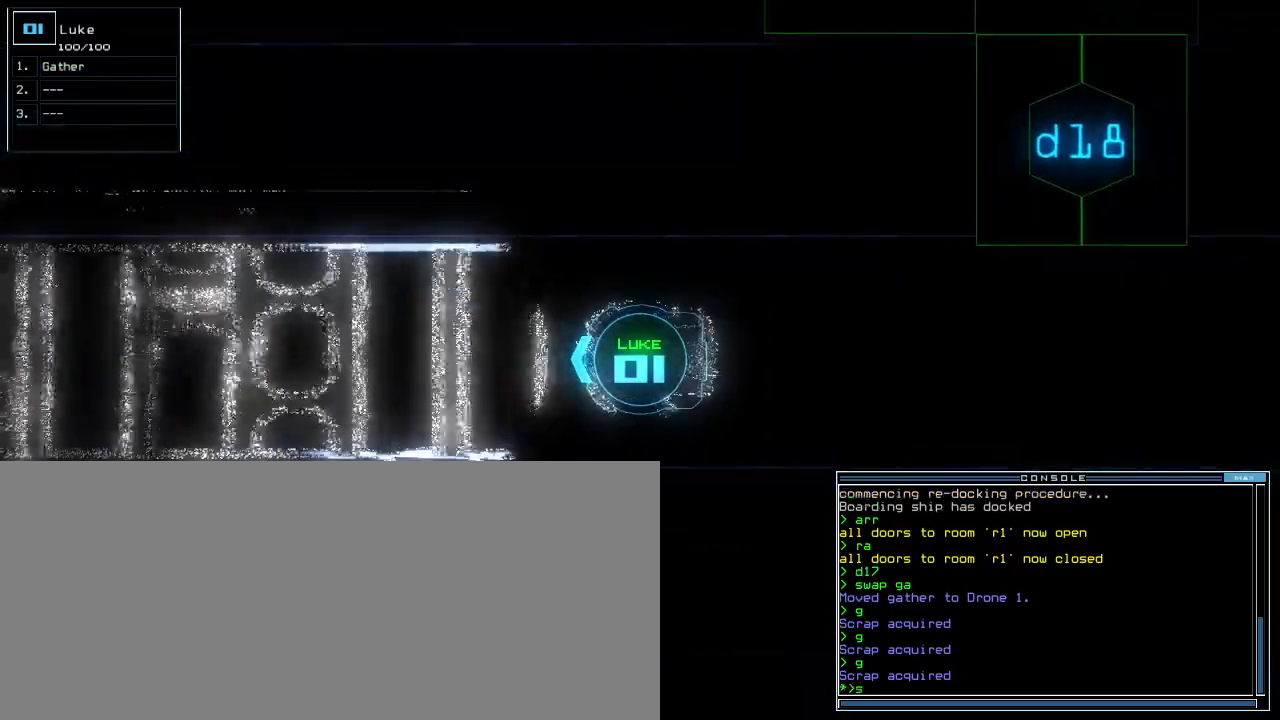
{"keys": ["a", "return"], "events": [[20, "s", "up"], [120, "w", "down"], [180, "a", "down"], [220, "w", "up"], [280, "space", "down"], [300, "a", "up"], [360, "down", "up"], [380, "space", "up"], [400, "g", "down"], [460, "a", "down"], [480, "g", "up"], [500, "return", "down"]]}
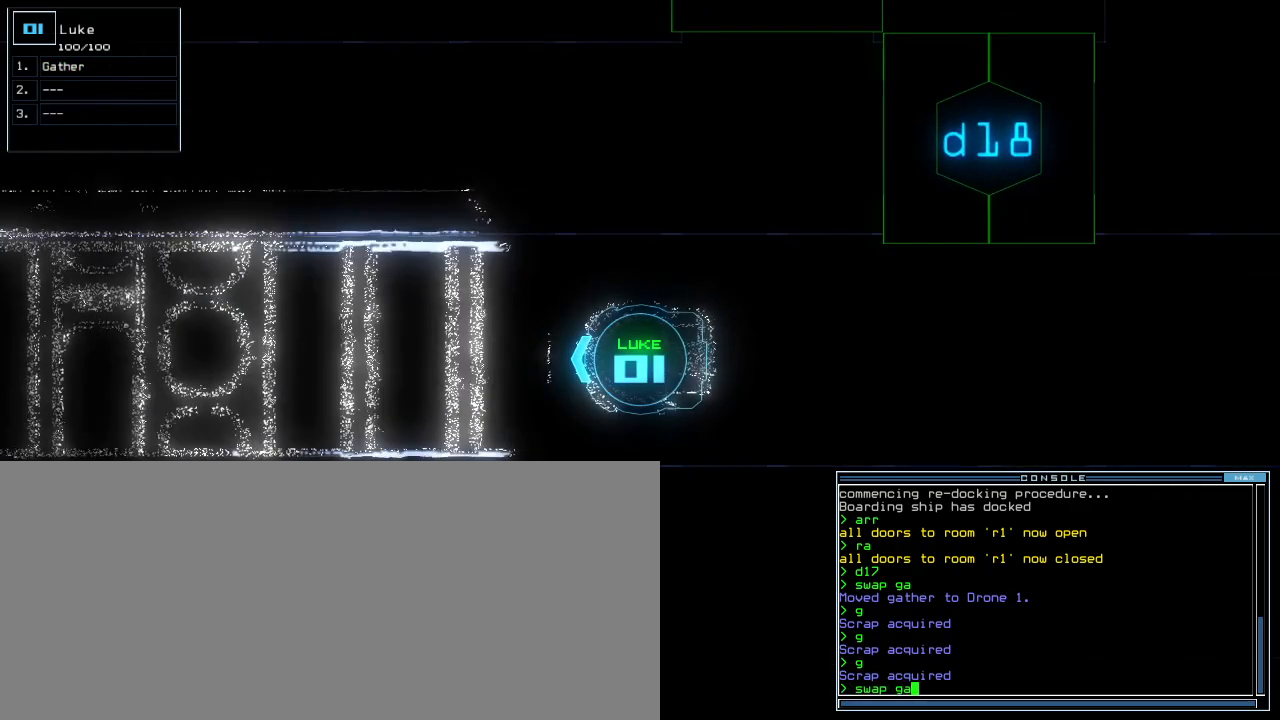
{"keys": ["3"], "events": [[40, "a", "up"], [40, "return", "up"], [280, "space", "down"], [340, "space", "up"], [460, "3", "down"]]}
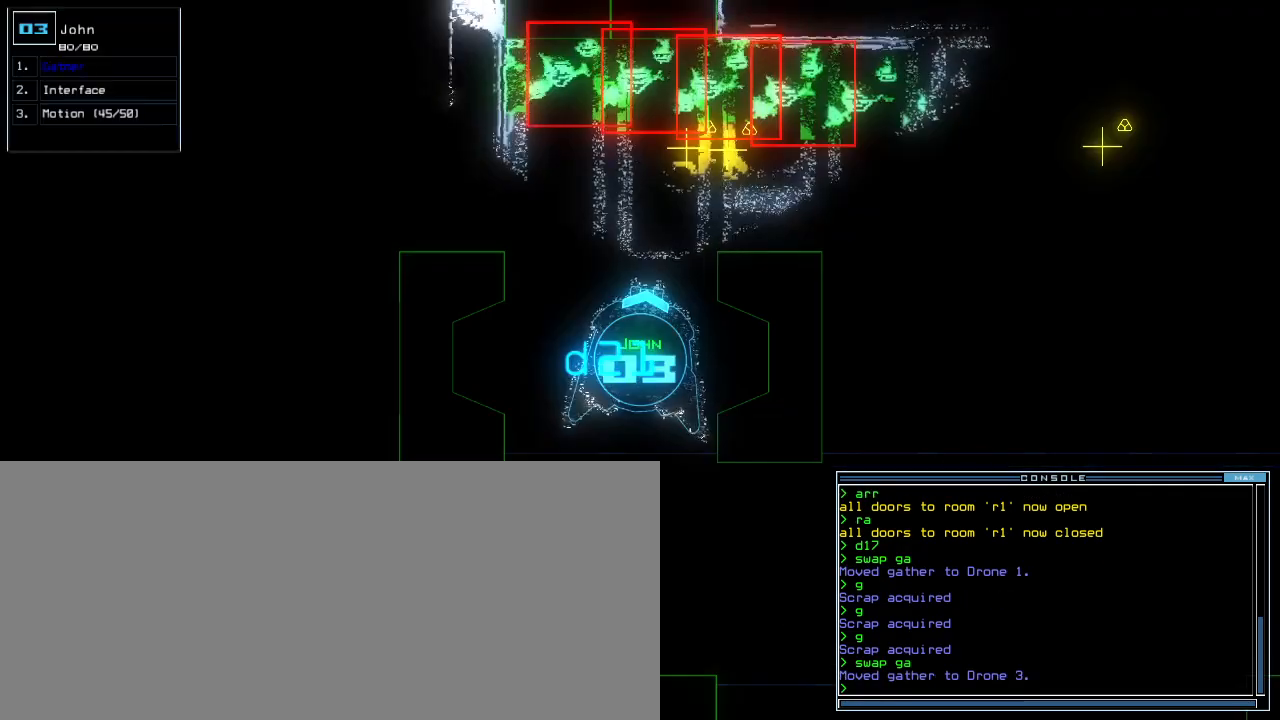
{"keys": [], "events": [[20, "3", "up"]]}
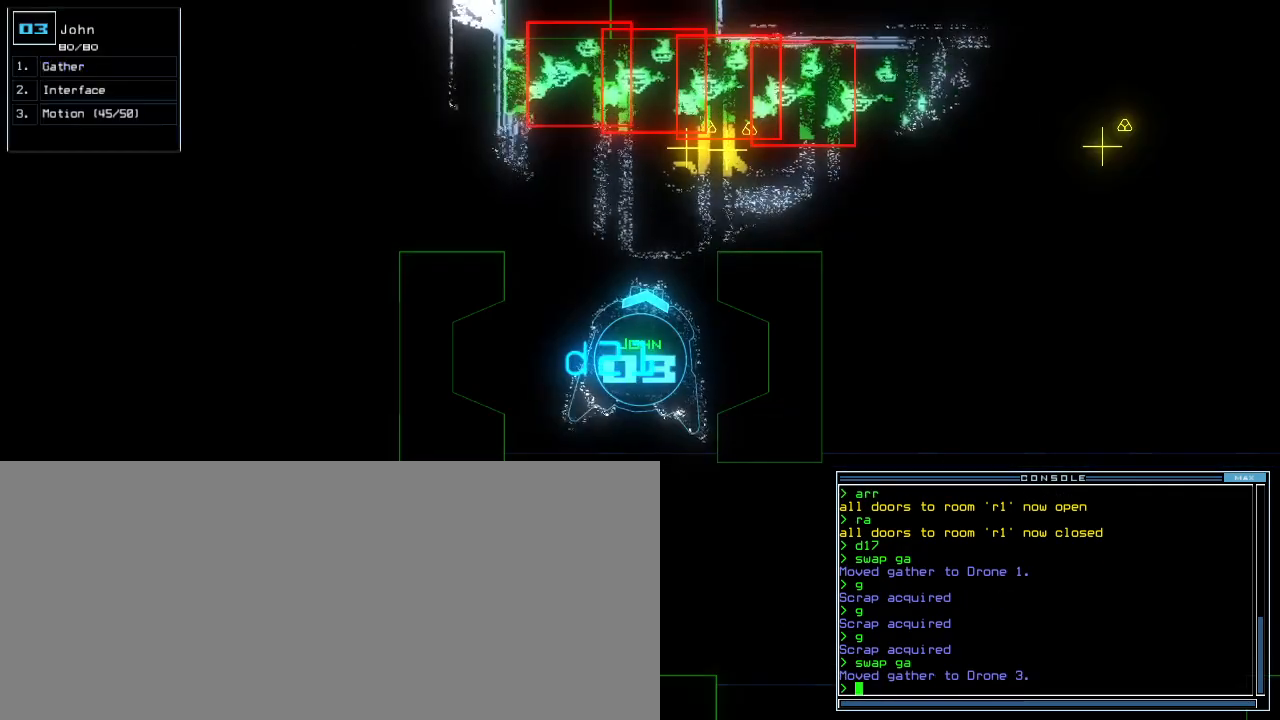
{"keys": [], "events": [[20, "right", "down"], [120, "up", "down"], [160, "right", "up"], [240, "left", "down"], [280, "up", "up"], [340, "left", "up"]]}
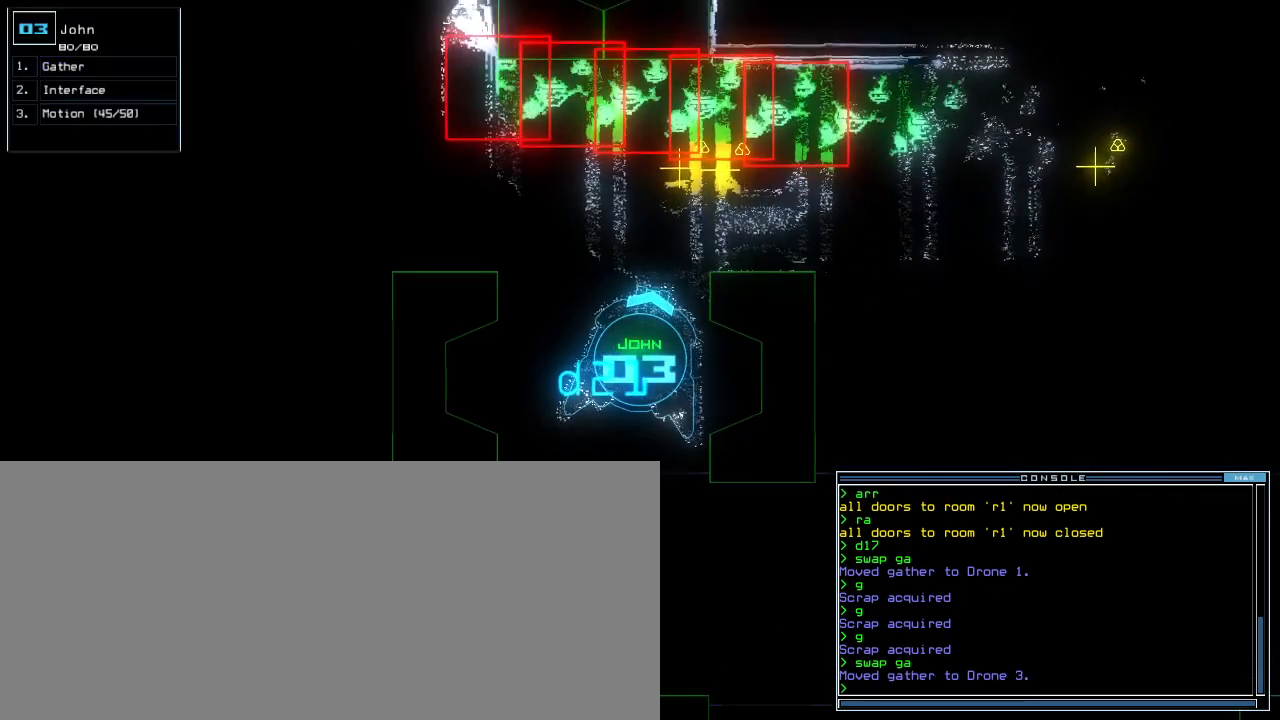
{"keys": [], "events": [[180, "left", "down"], [240, "left", "up"], [460, "right", "down"], [500, "right", "up"]]}
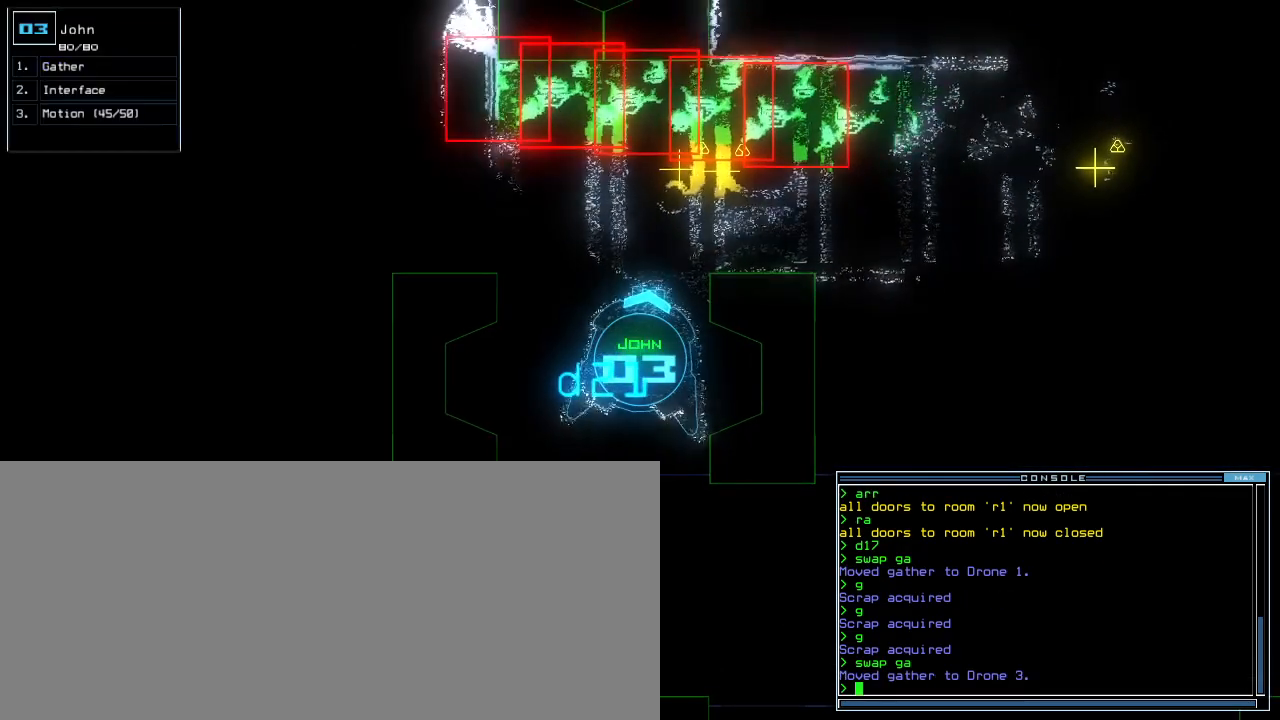
{"keys": [], "events": []}
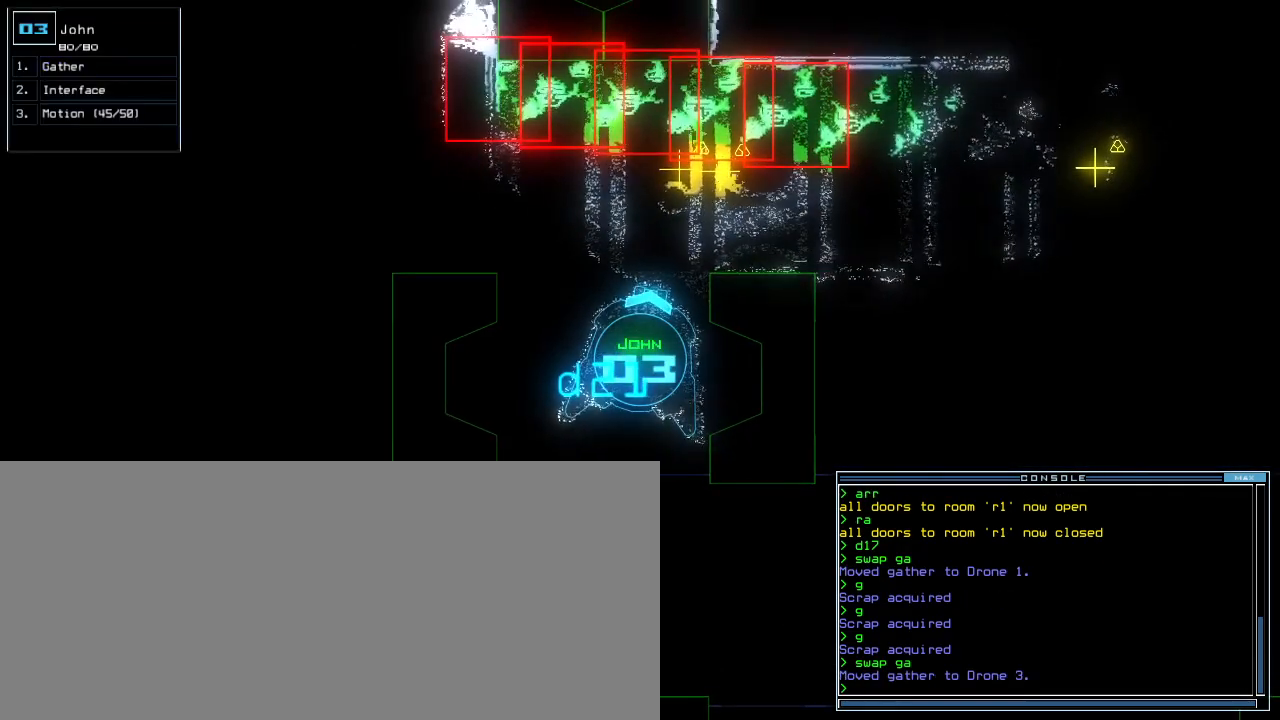
{"keys": [], "events": []}